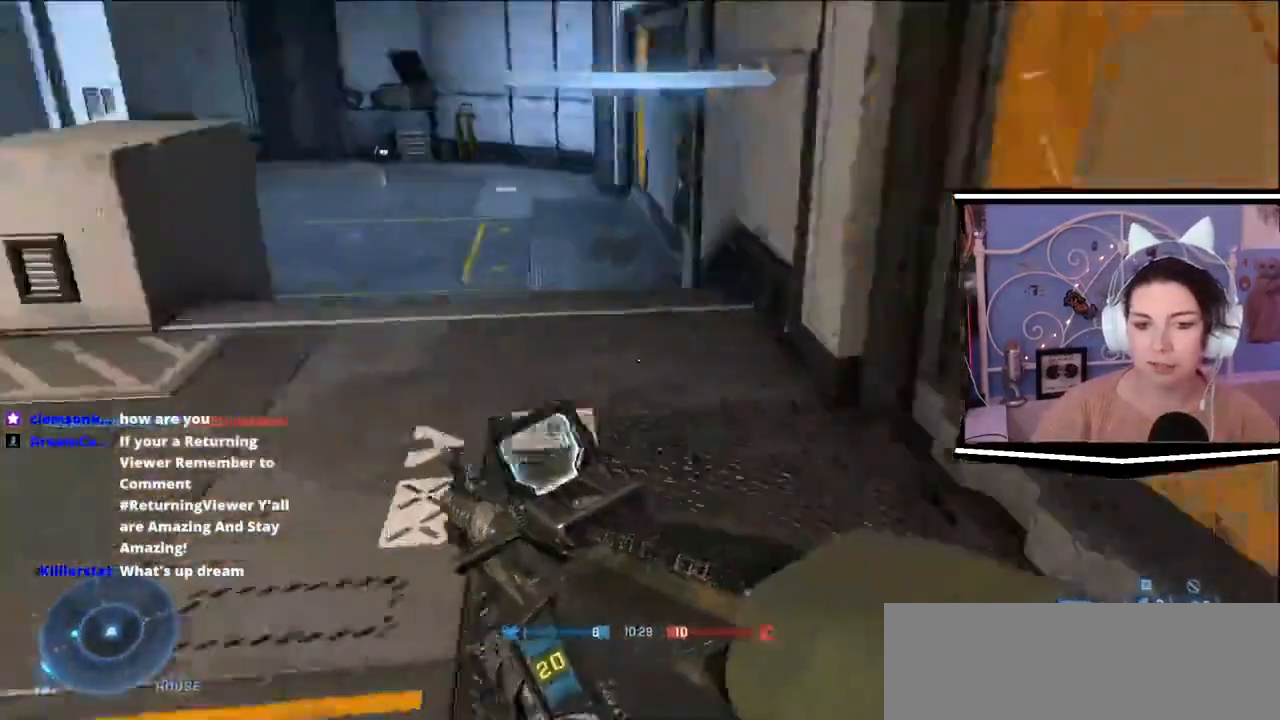
Gameplay with keyboard; each line is a JSON object with the keys held at the frame after it. "events" lists presses ("down") and releases ("up") of ".", "/", "0", "1", "2", "3", "4", "5", "6", "7", "8", "9", "a", "alt_l", "alt_r", "b", "backslash", "backspace", "c", "caps_lock", "comma", "ctrl_l", "ctrl_r", "d", "e", "equals", "escape", "f", "f1", "f10", "f11", "f12", "f2", "f3", "f4", "f5", "f6", "f7", "f8", "f9", "g", "h", "i", "j", "k", "l", "lbracket", "m", "minus", "n", "o", "p", "q", "quote", "r", "rbracket", "return", "s", "semicolon", "shift_l", "shift_r", "space", "t", "tab", "tilde", "u", "v", "w", "x", "y" and "z" between this image and that frame as [ms after this image, input, new state], when the widget could be followed in between. No other keys are recorded. Mouse input is not recorded.
{"keys": ["w"], "events": [[67, "r", "up"]]}
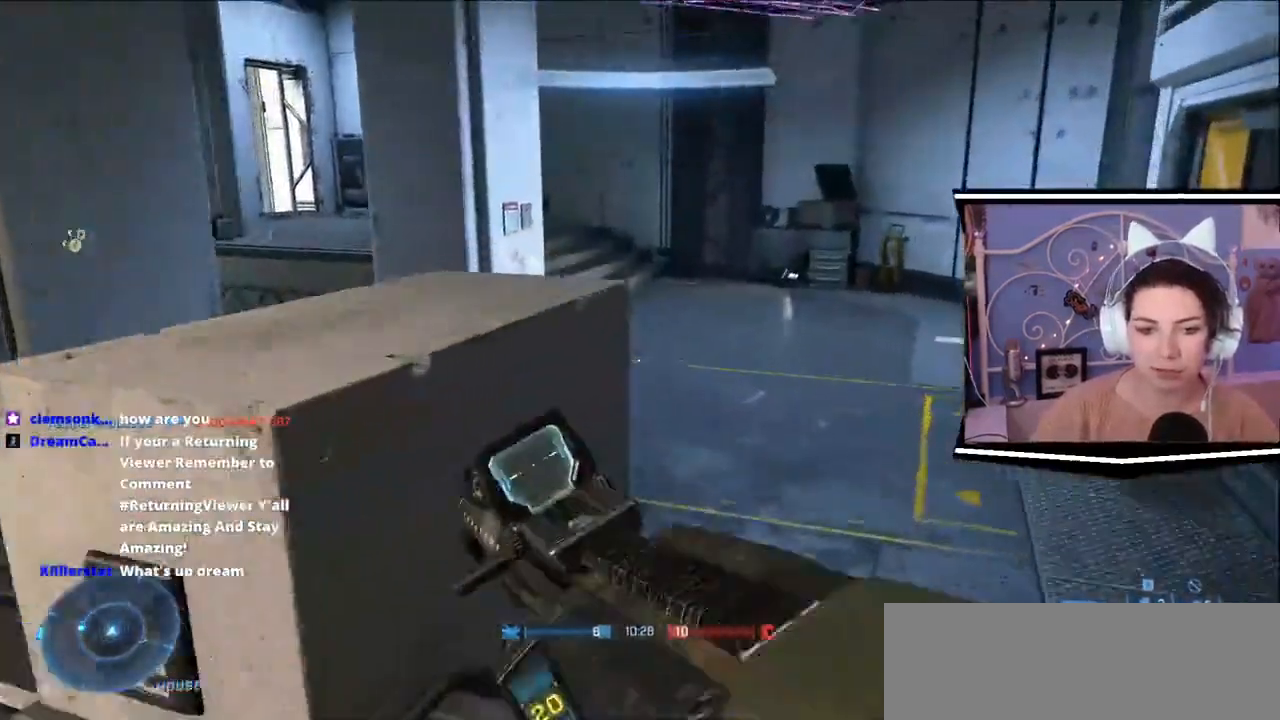
{"keys": ["w"], "events": []}
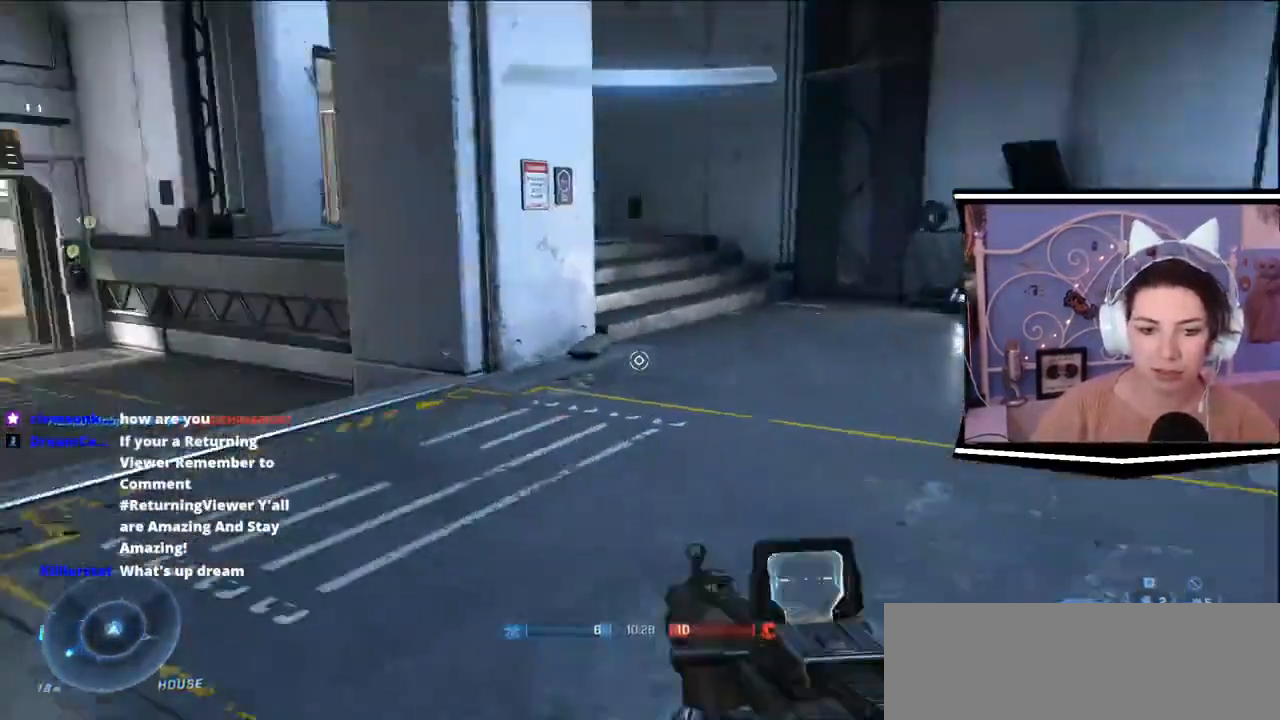
{"keys": ["w"], "events": []}
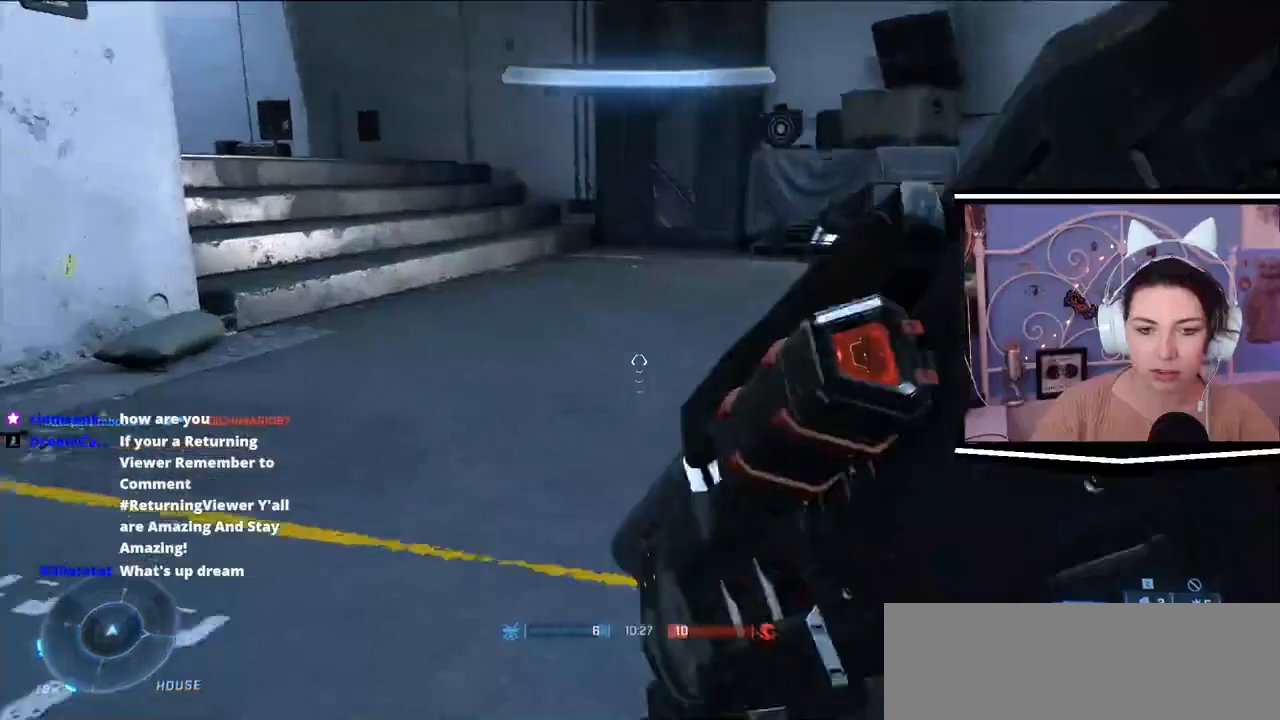
{"keys": ["w"], "events": [[100, "r", "down"], [250, "r", "up"]]}
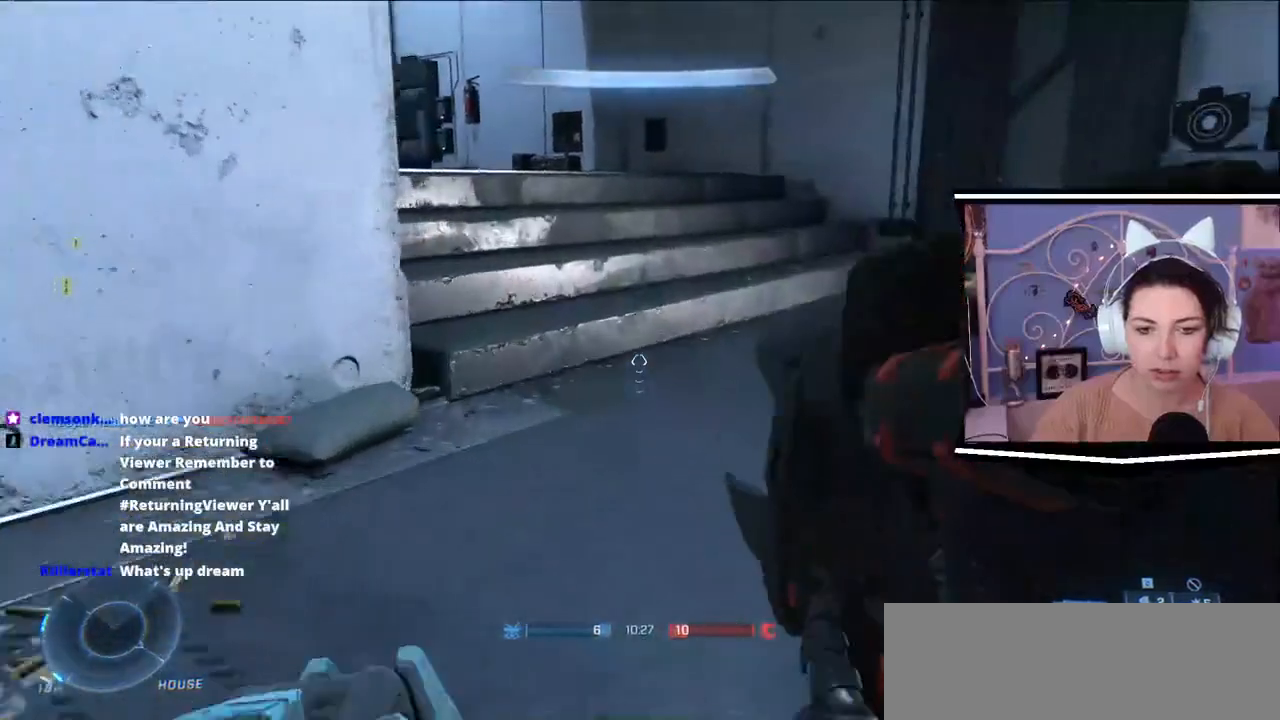
{"keys": ["w"], "events": [[133, "r", "down"], [200, "r", "up"]]}
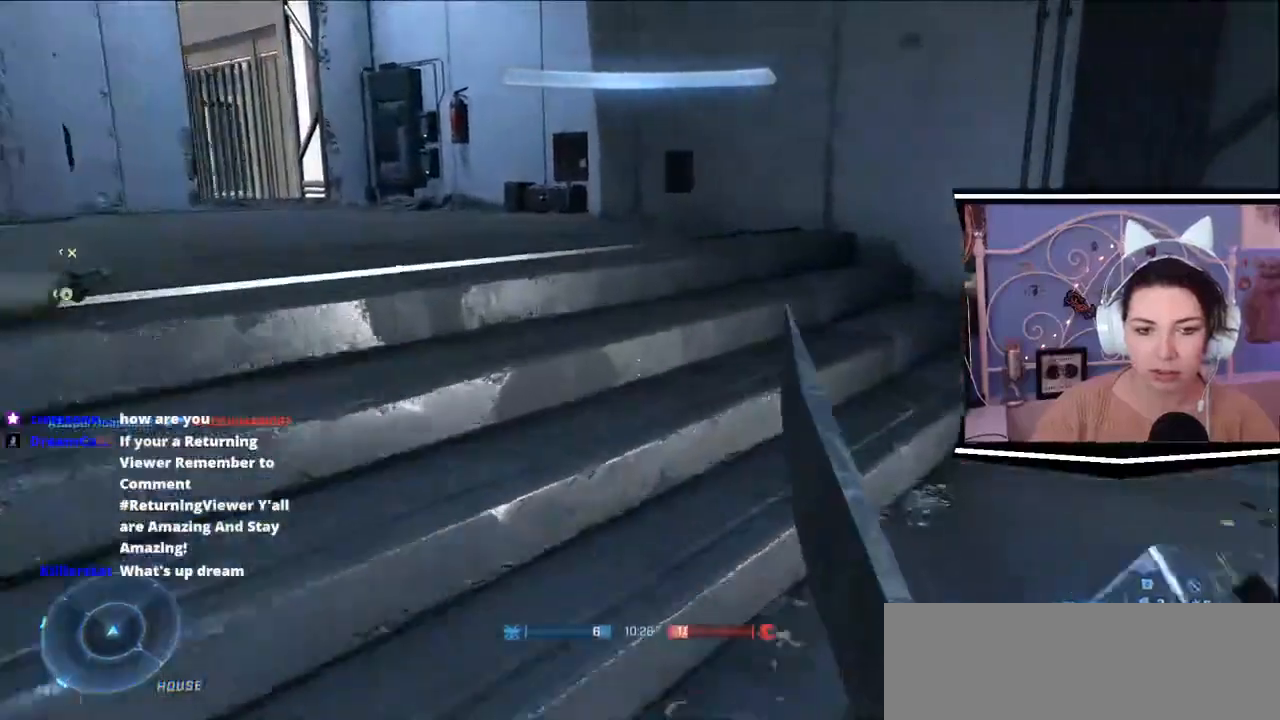
{"keys": ["d"]}
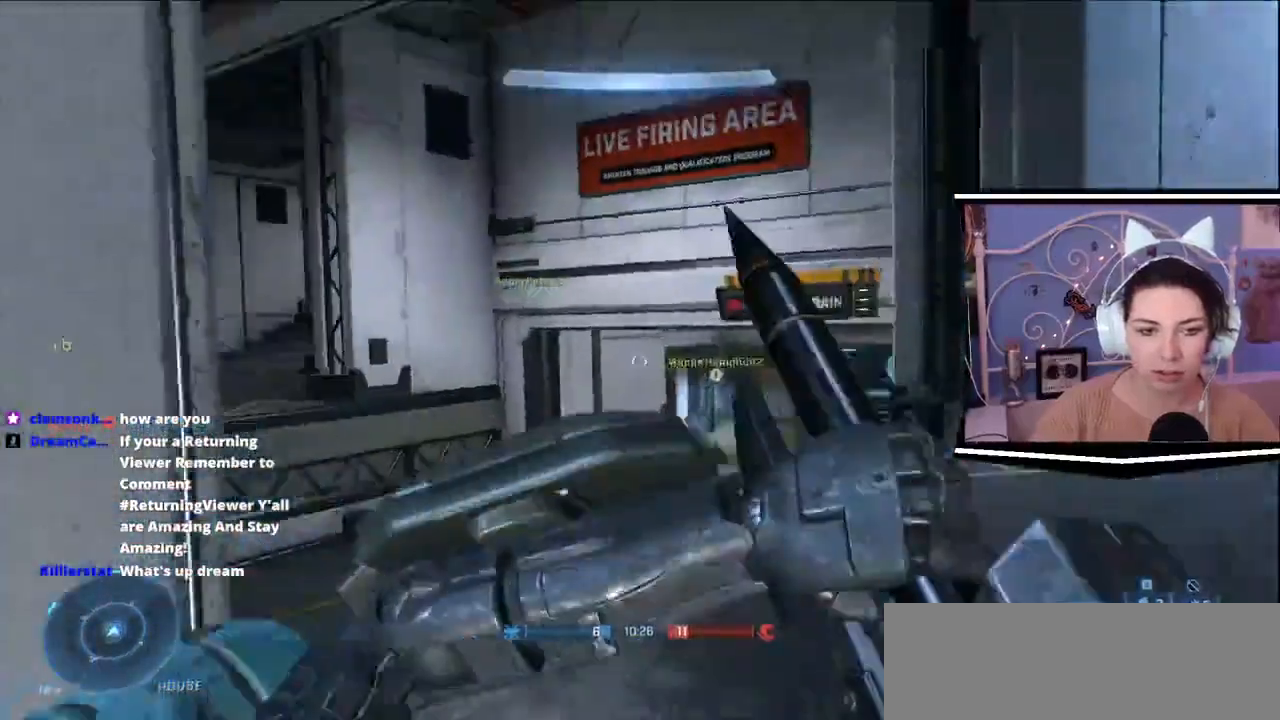
{"keys": ["a", "d", "s"]}
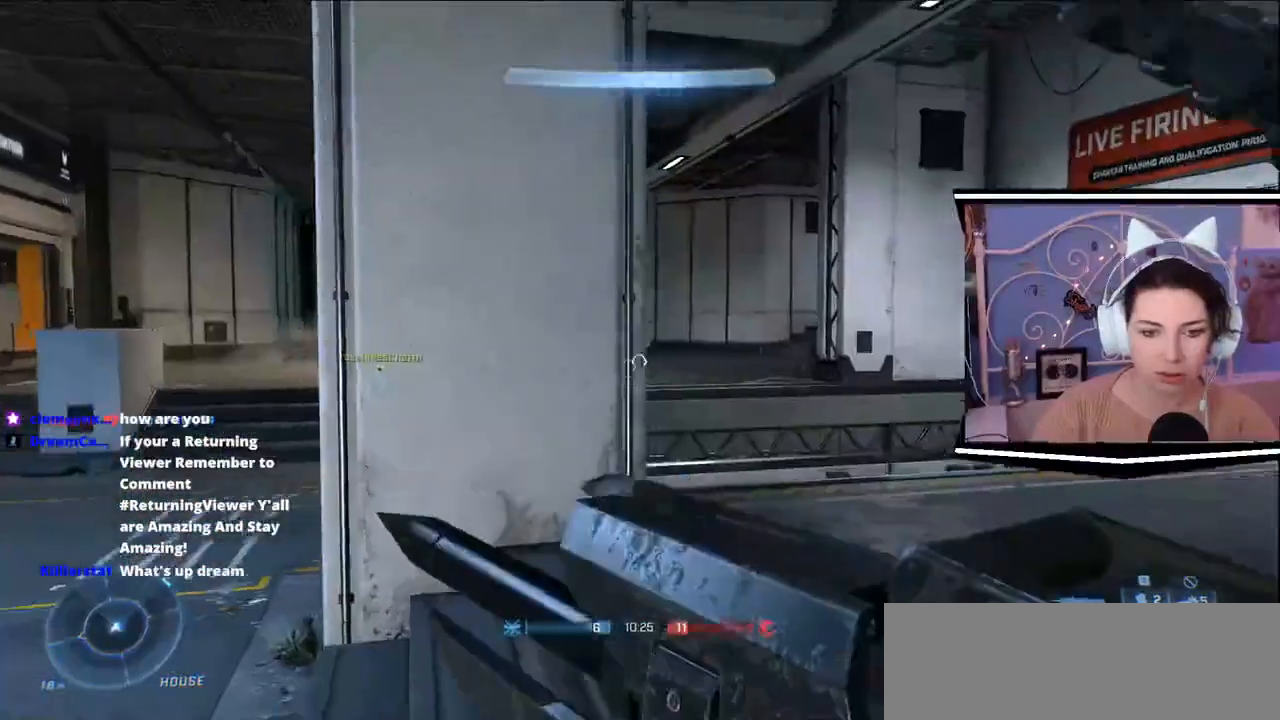
{"keys": ["d", "w"], "events": [[50, "a", "up"], [116, "s", "up"], [400, "w", "down"]]}